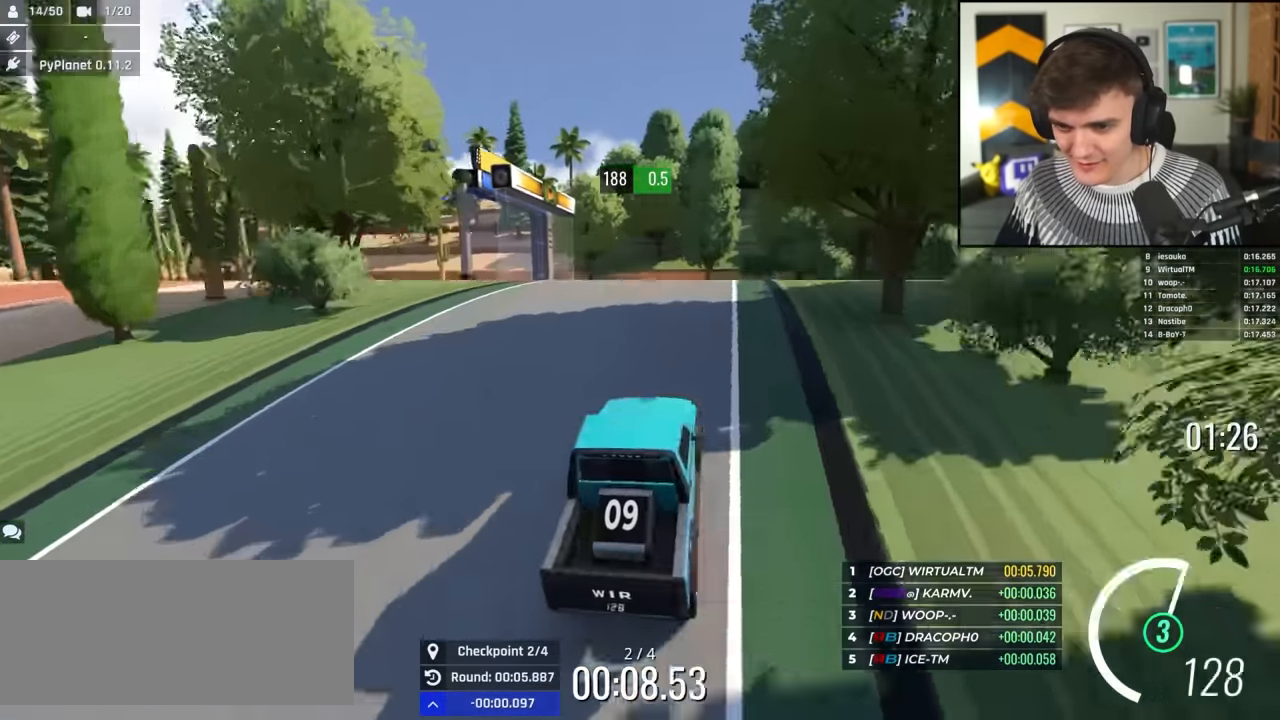
Gameplay with keyboard; each line is a JSON object with the keys held at the frame after it. "events" lists presses ("down") and releases ("up") of "brake", "down", "left", "right" and "up" between this image and that frame as [ms after this image, input, new state], when the widget could be followed in between. No other keys are recorded. Mouse input is not recorded. Key names are as the overlay labels them; some are game actions (e.g. jump) rather than physical keys.
{"keys": ["up"], "events": [[116, "left", "down"], [166, "left", "up"], [366, "left", "down"], [500, "left", "up"]]}
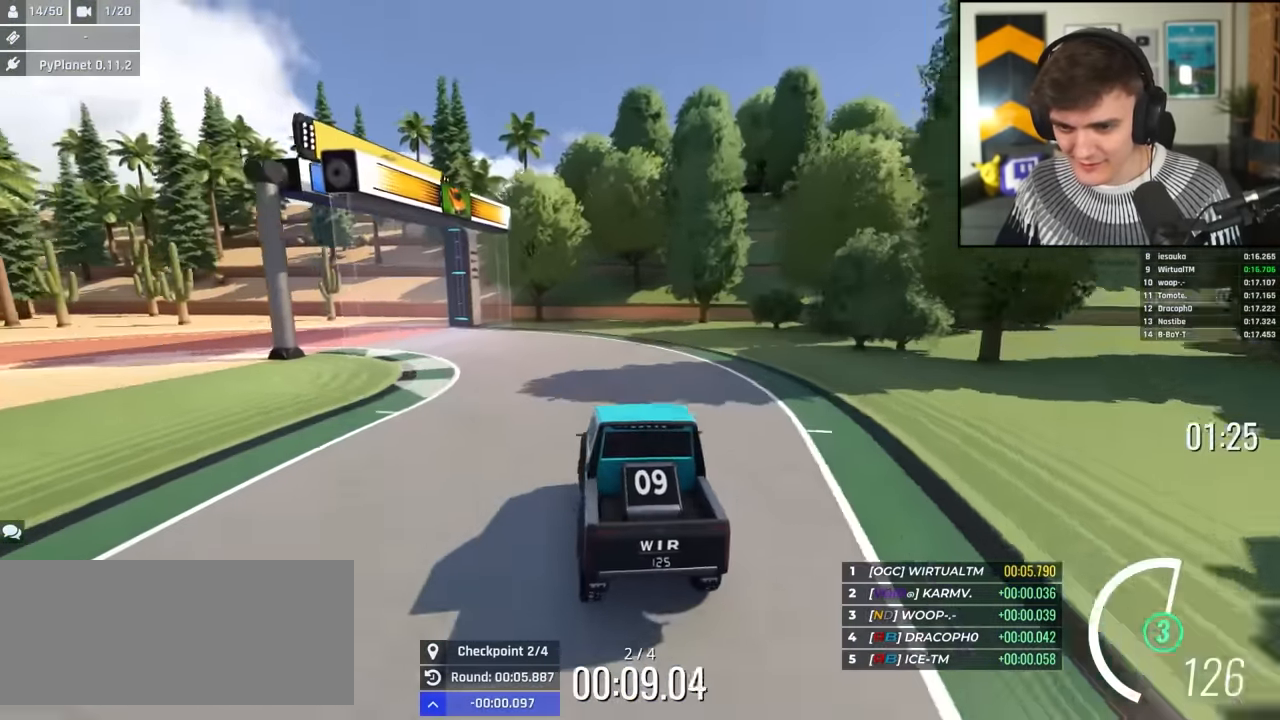
{"keys": ["left", "up"], "events": [[50, "left", "down"], [133, "up", "up"], [366, "up", "down"]]}
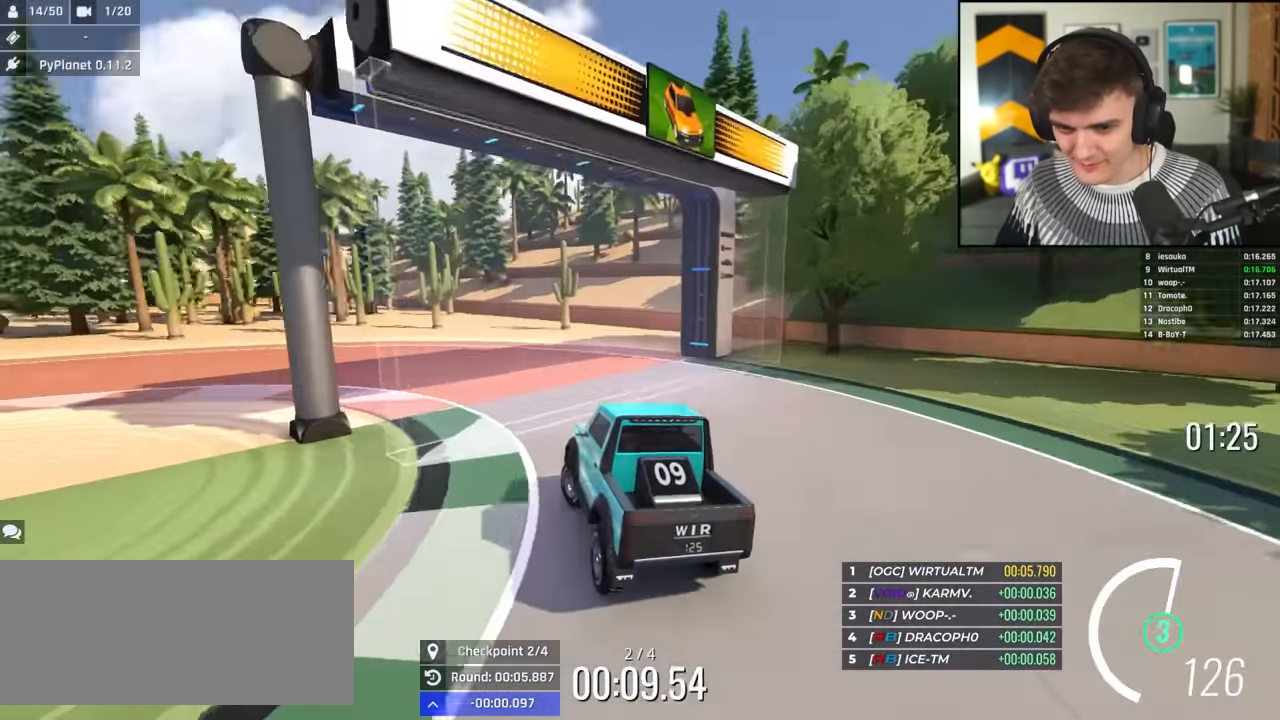
{"keys": ["left"], "events": [[66, "up", "up"]]}
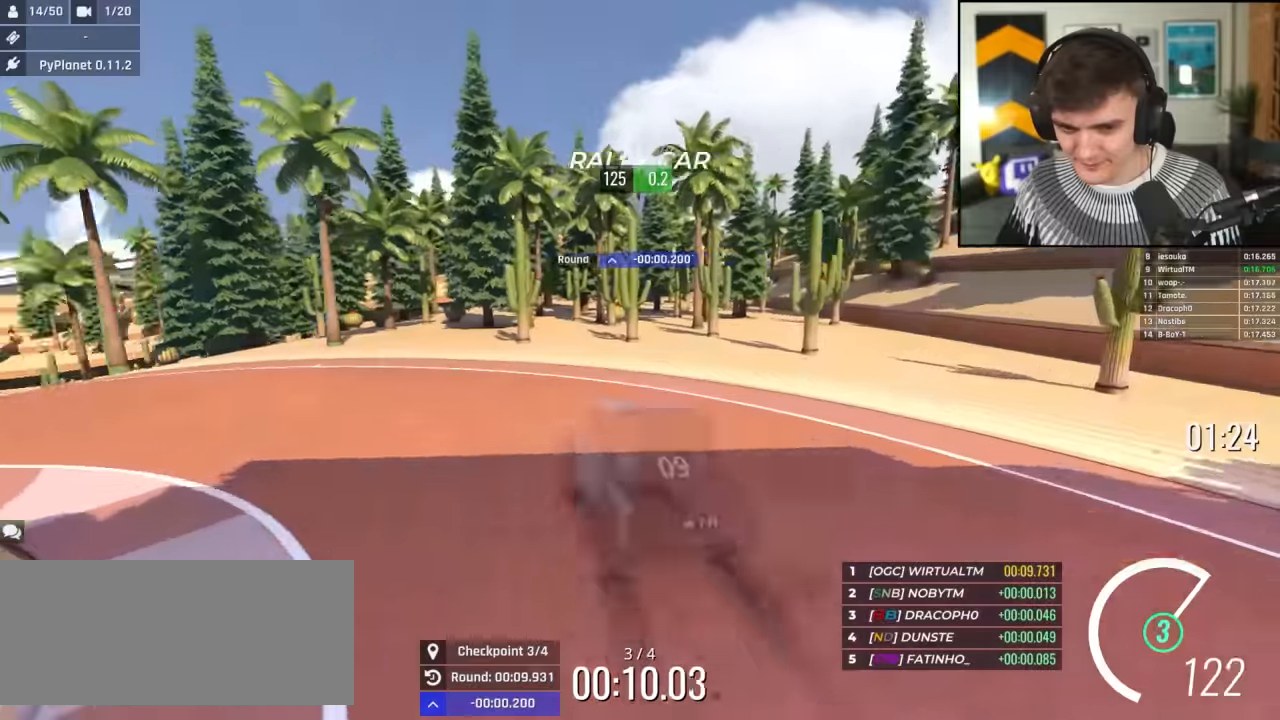
{"keys": [], "events": [[167, "up", "down"], [317, "left", "up"], [500, "up", "up"]]}
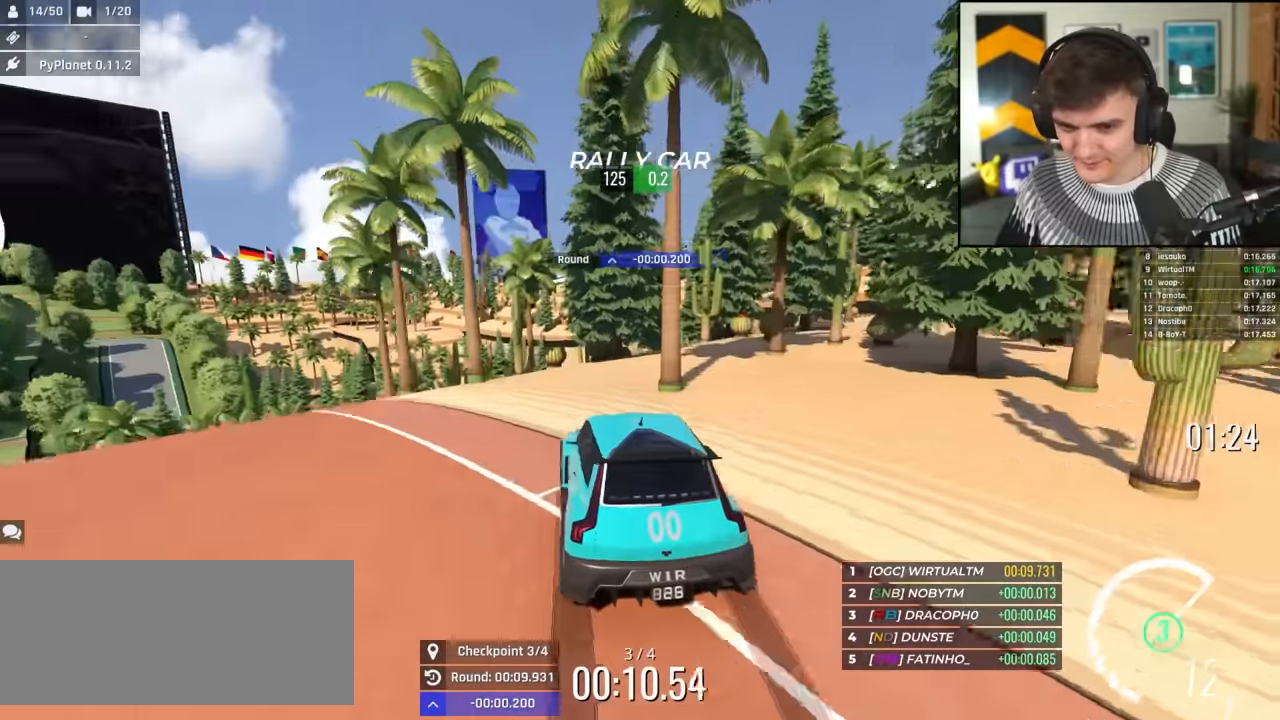
{"keys": ["right"], "events": [[100, "left", "down"], [417, "left", "up"], [417, "right", "down"]]}
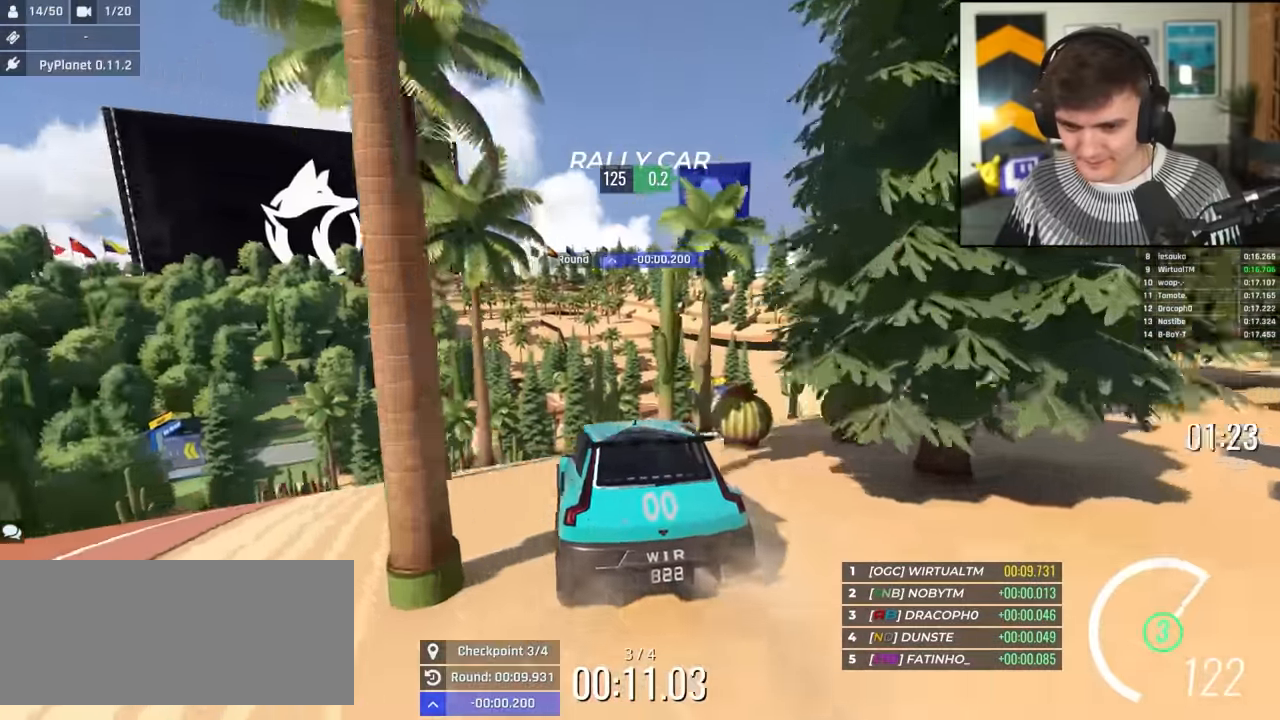
{"keys": ["left", "up"], "events": [[200, "up", "down"], [300, "right", "up"], [350, "left", "down"], [384, "left", "up"], [434, "left", "down"]]}
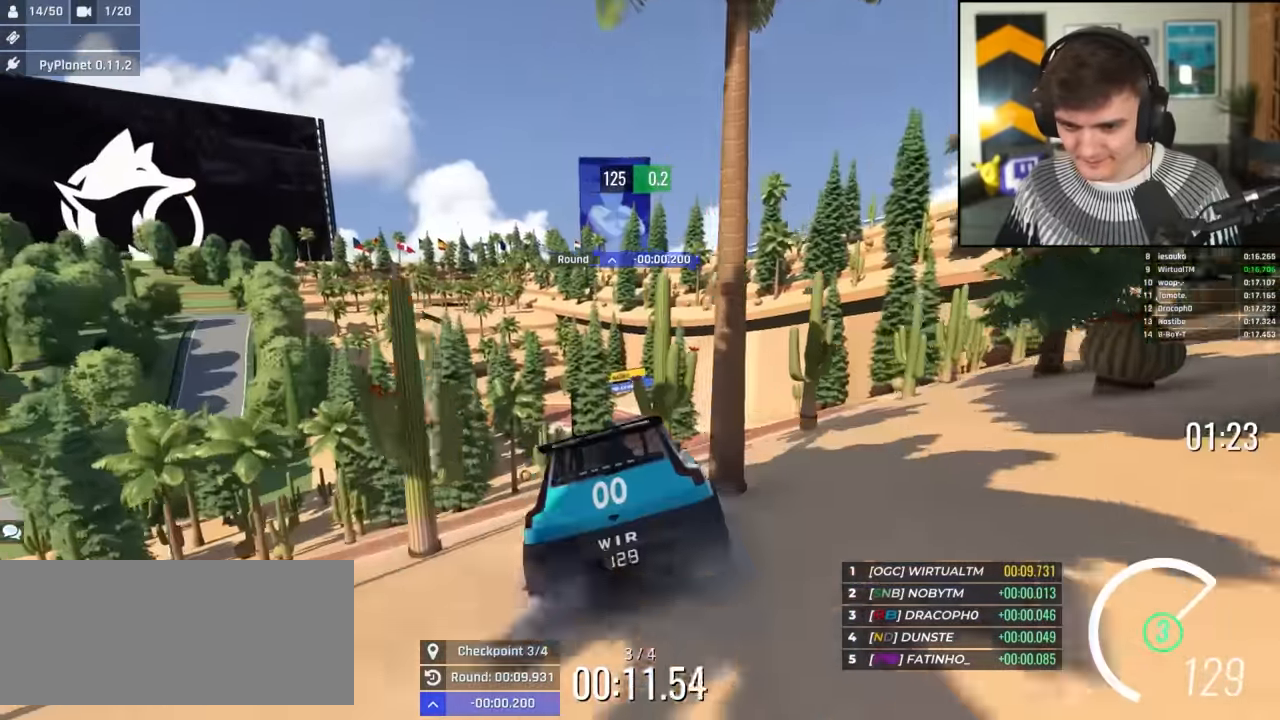
{"keys": ["right", "up"], "events": [[84, "left", "up"], [134, "right", "down"], [267, "right", "up"], [400, "right", "down"]]}
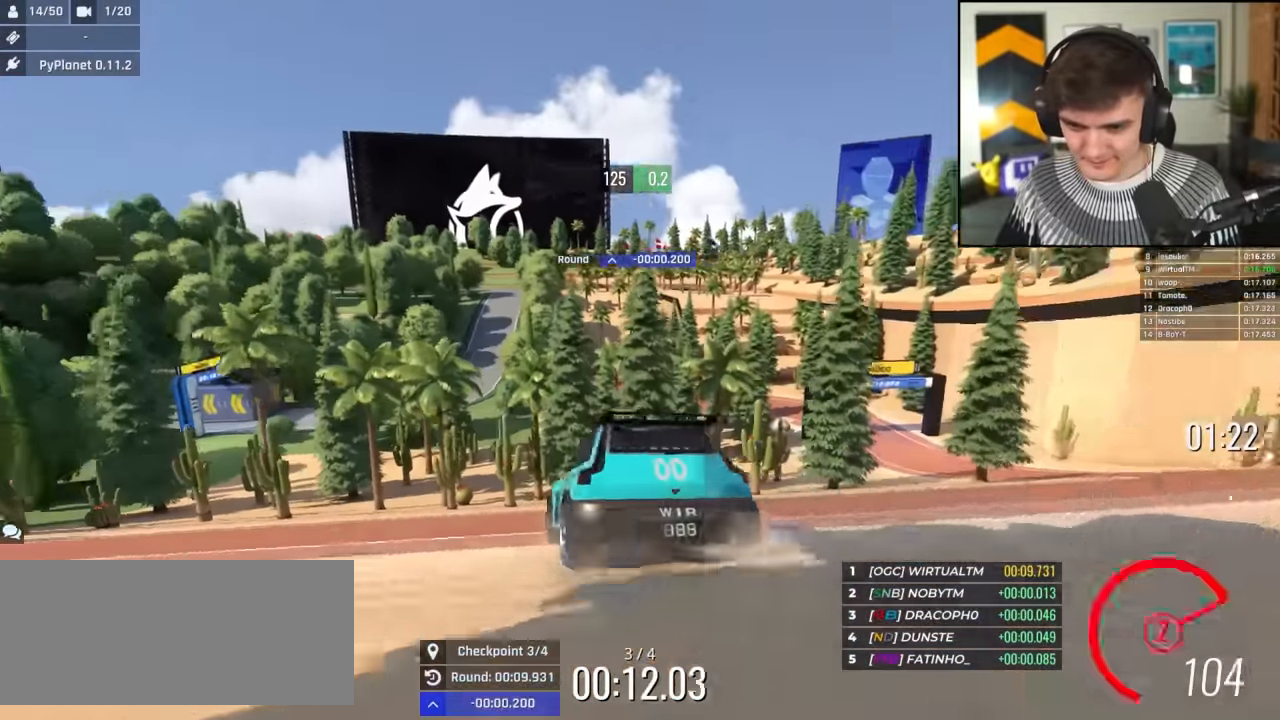
{"keys": ["up"], "events": [[50, "up", "up"], [234, "up", "down"], [417, "right", "up"]]}
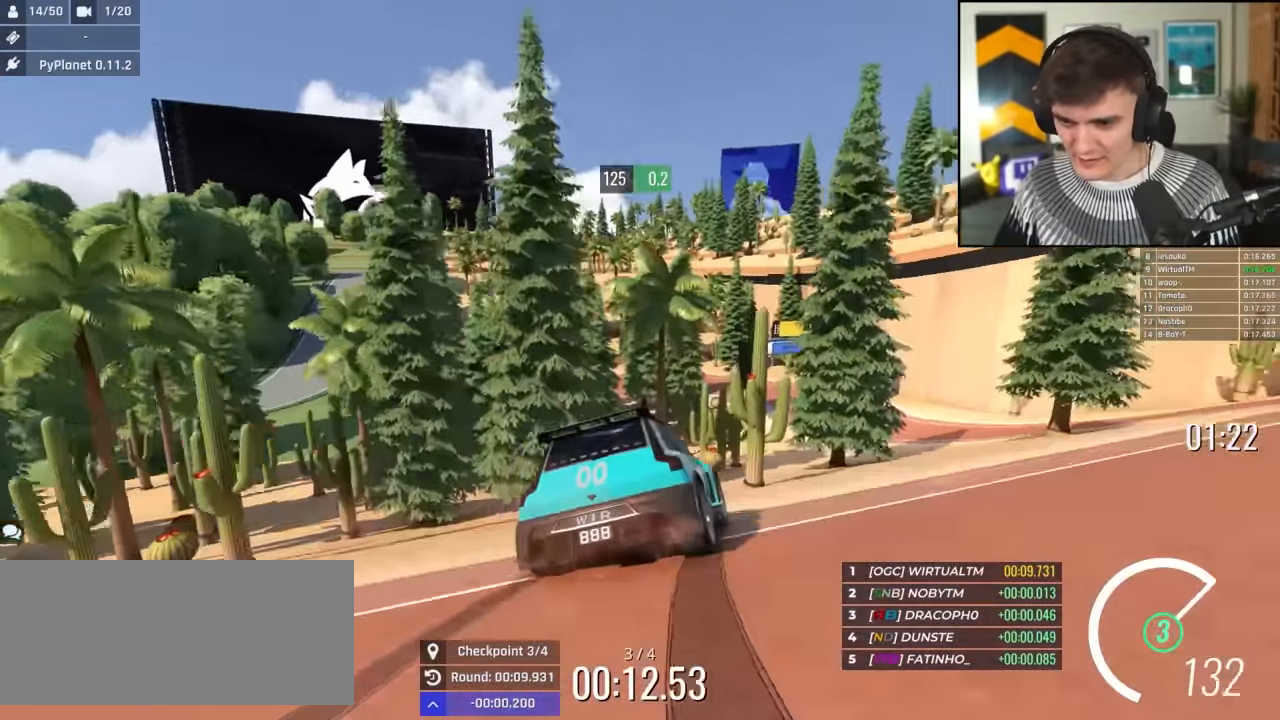
{"keys": ["up"], "events": [[17, "left", "down"], [117, "left", "up"], [167, "right", "down"], [484, "right", "up"]]}
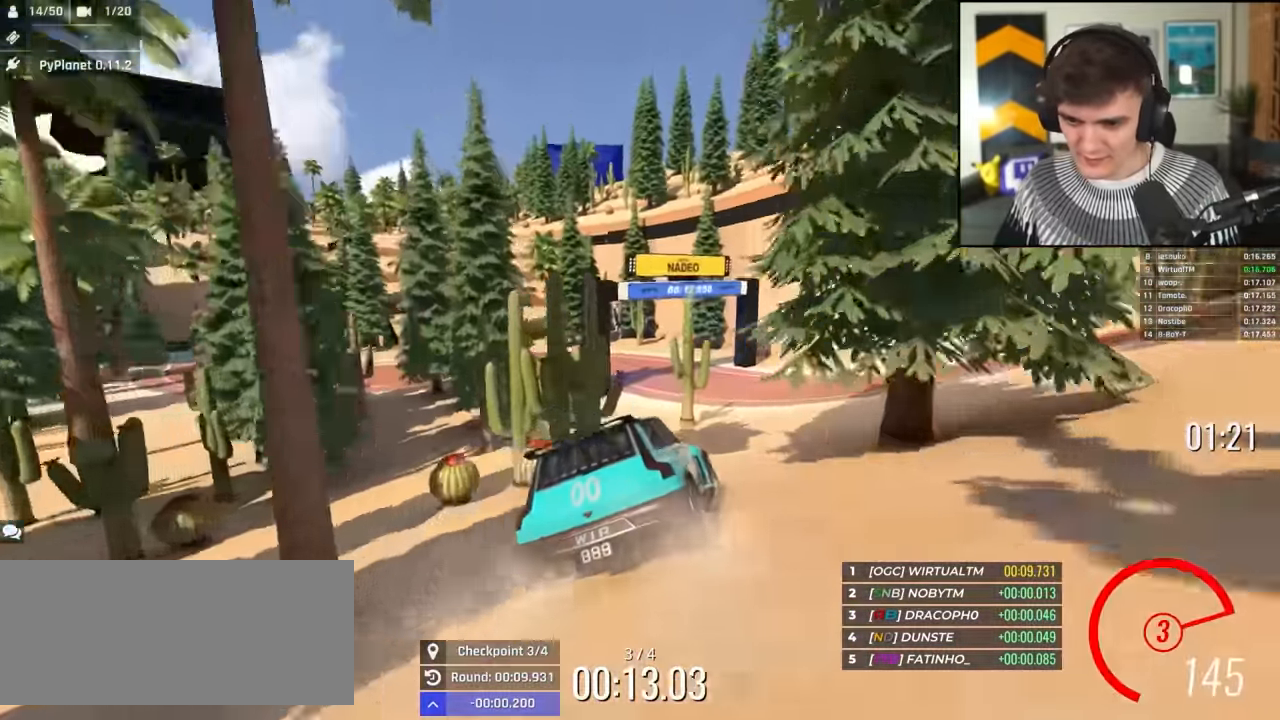
{"keys": ["up"], "events": [[84, "left", "down"], [167, "left", "up"], [217, "left", "down"], [317, "left", "up"], [367, "right", "down"], [500, "right", "up"]]}
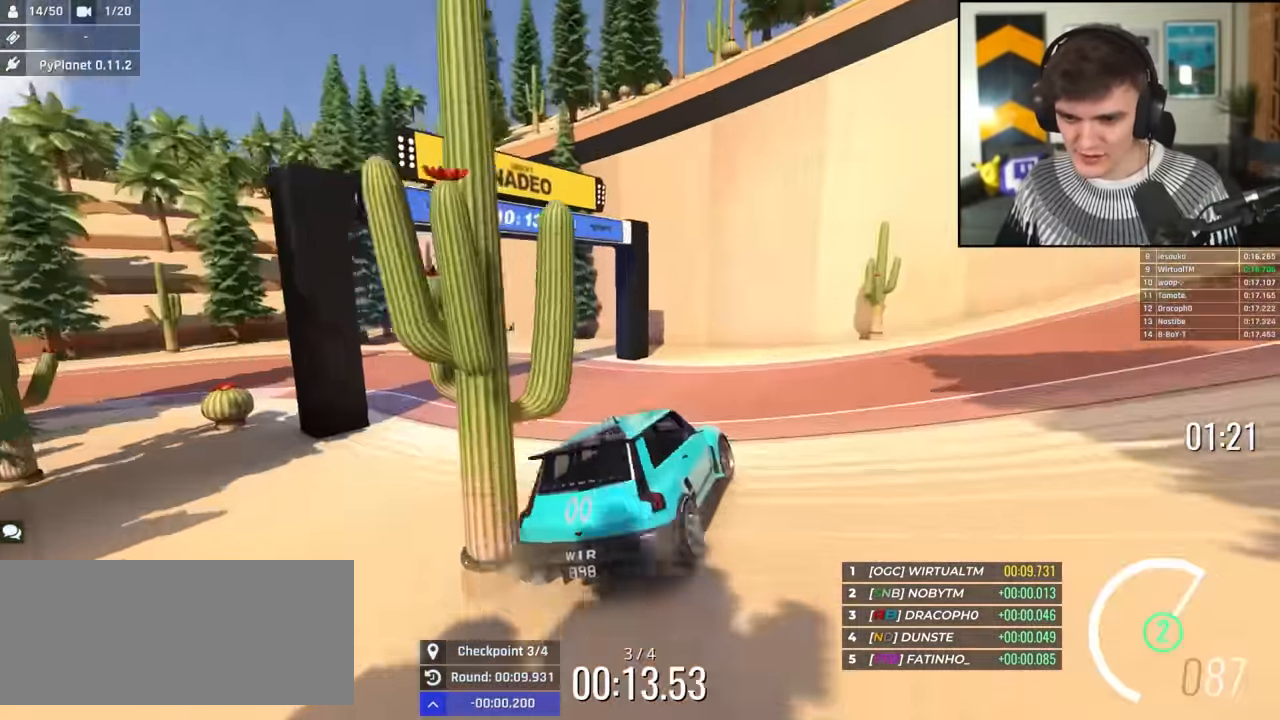
{"keys": ["up"], "events": []}
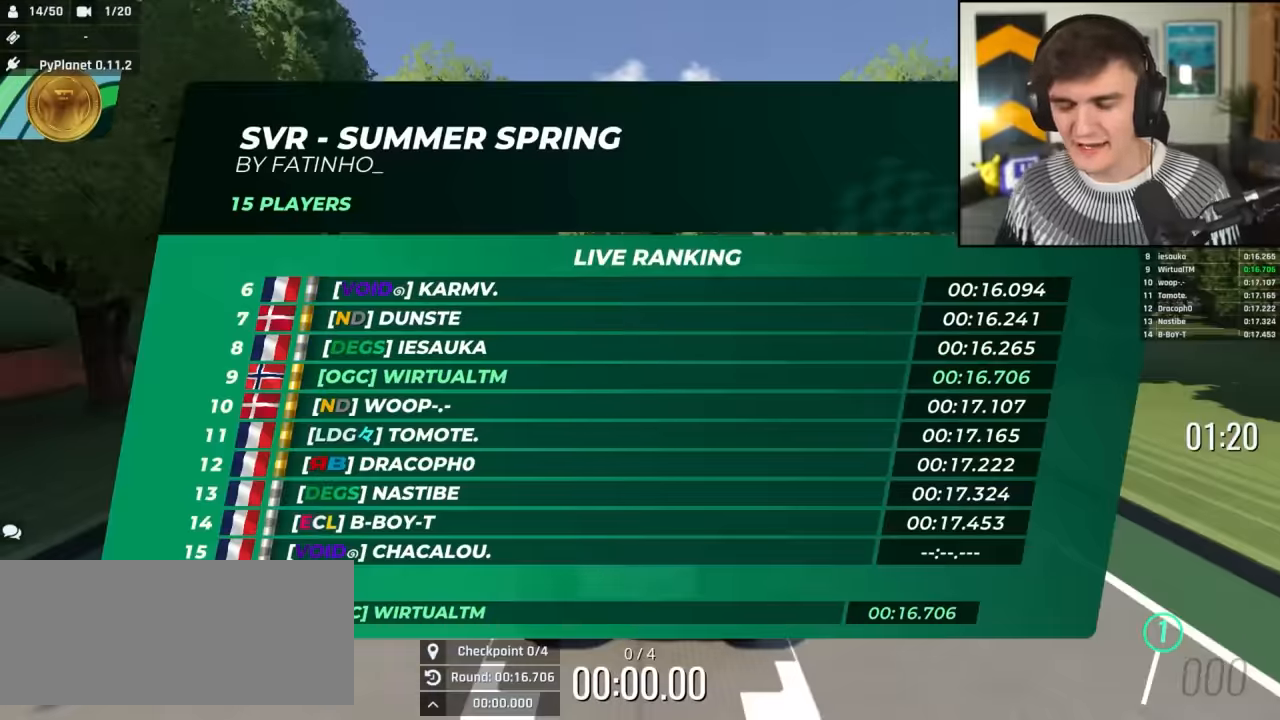
{"keys": ["up"], "events": []}
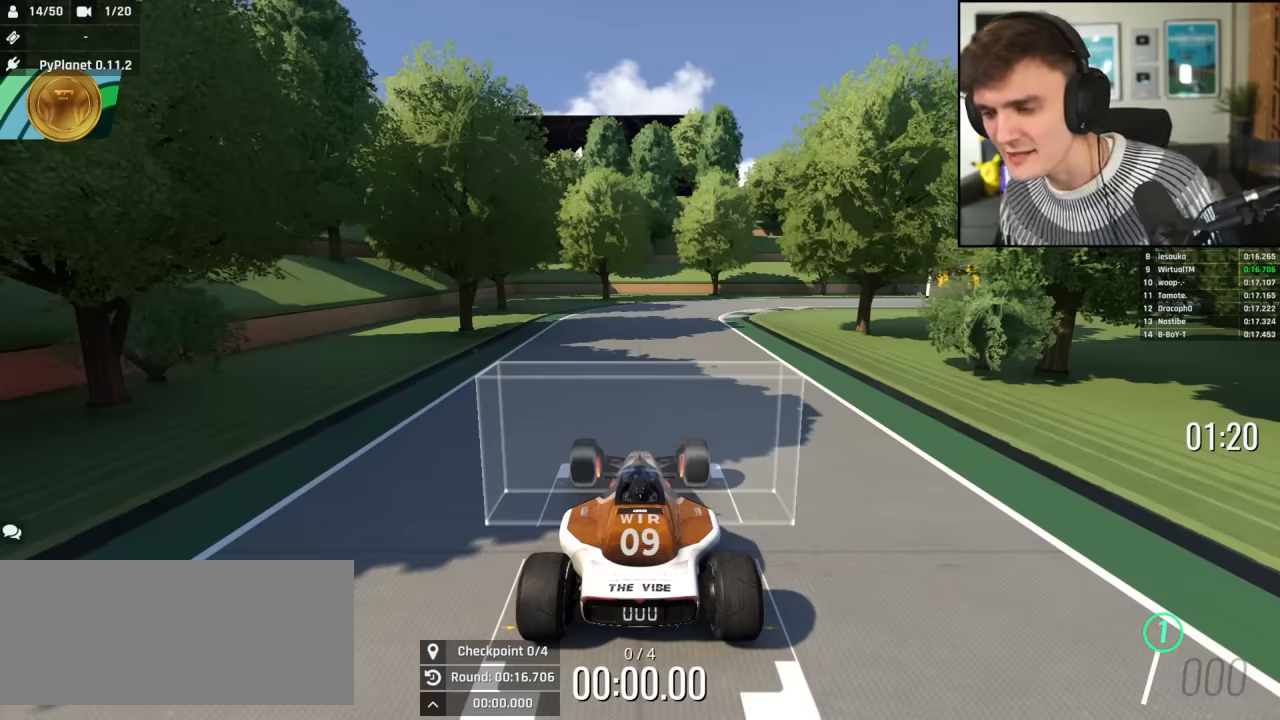
{"keys": ["up"], "events": []}
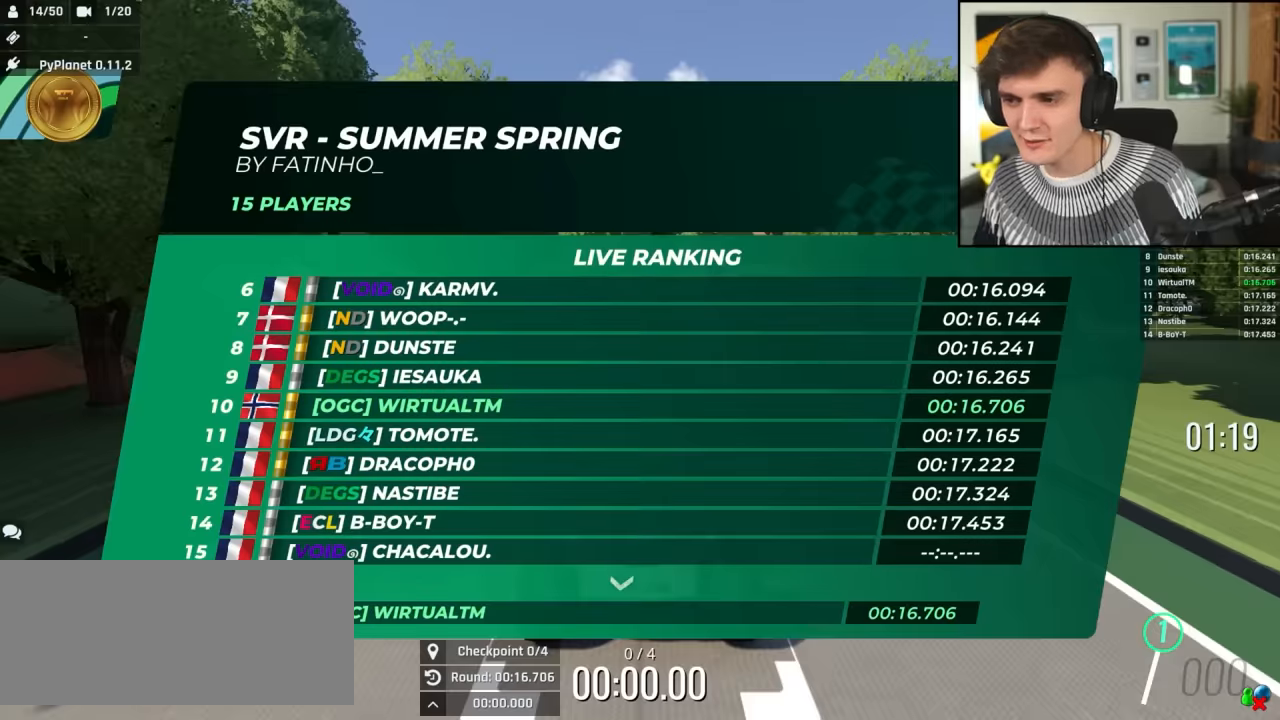
{"keys": ["up"], "events": []}
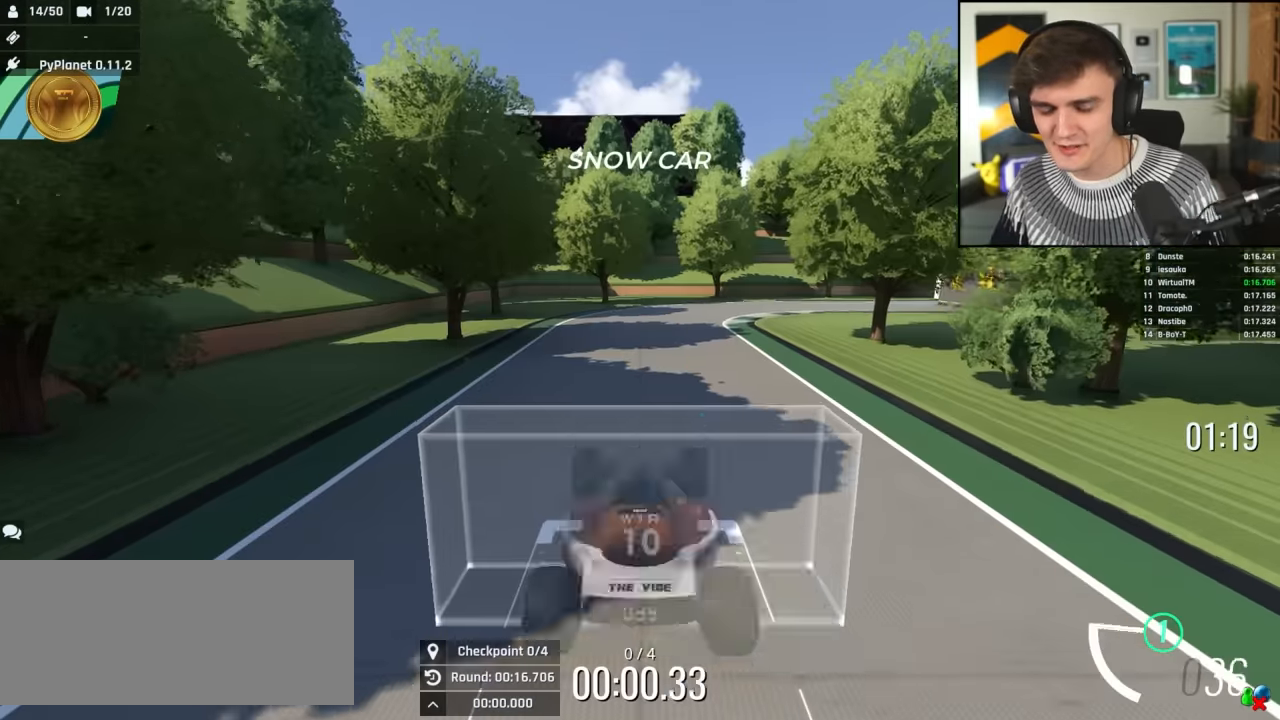
{"keys": ["up"], "events": [[300, "right", "down"], [384, "right", "up"]]}
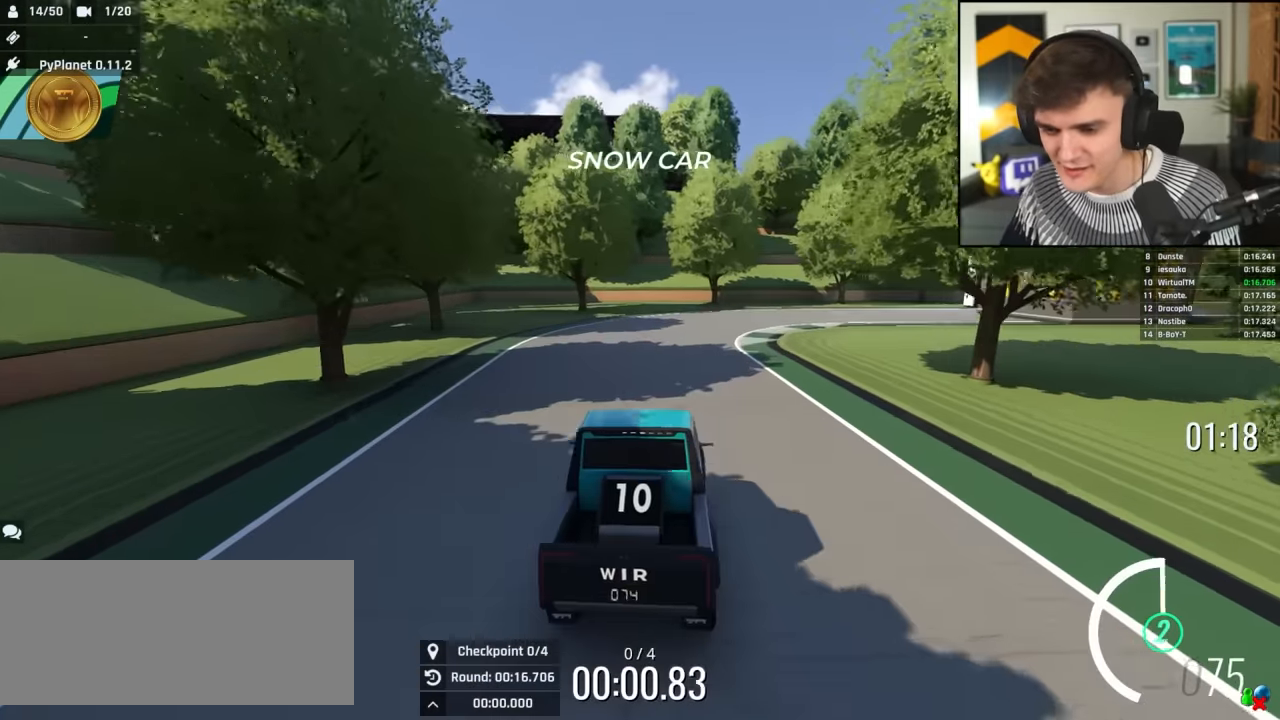
{"keys": ["right", "up"], "events": [[84, "right", "down"], [167, "right", "up"], [367, "right", "down"]]}
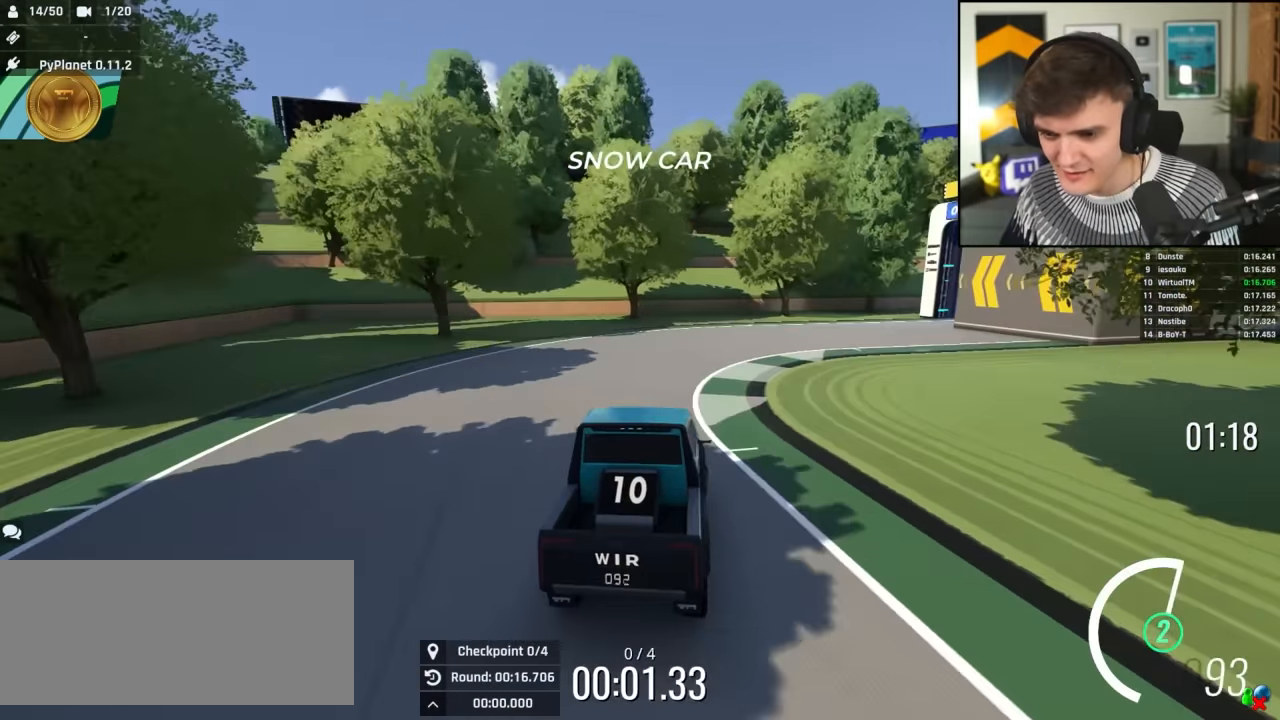
{"keys": ["right", "up"], "events": [[50, "right", "up"], [150, "right", "down"], [284, "right", "up"], [334, "right", "down"]]}
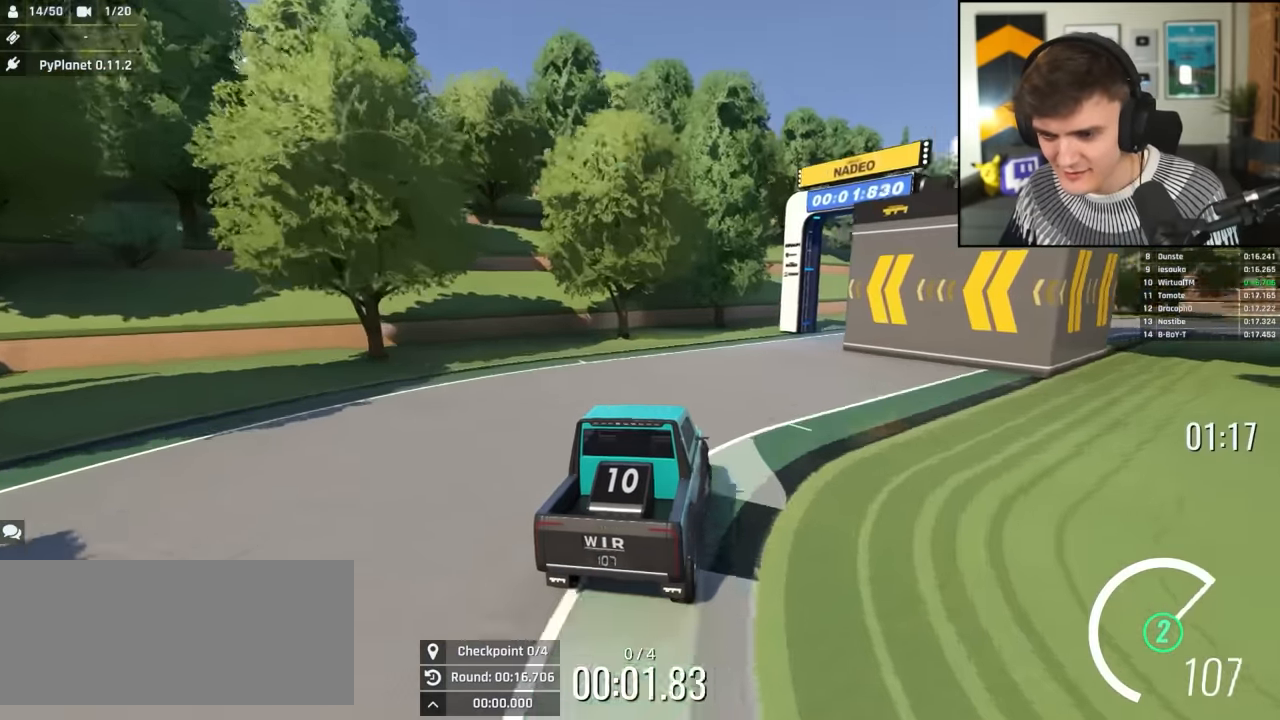
{"keys": ["right", "up"], "events": [[17, "right", "up"], [67, "right", "down"], [117, "right", "up"], [300, "right", "down"]]}
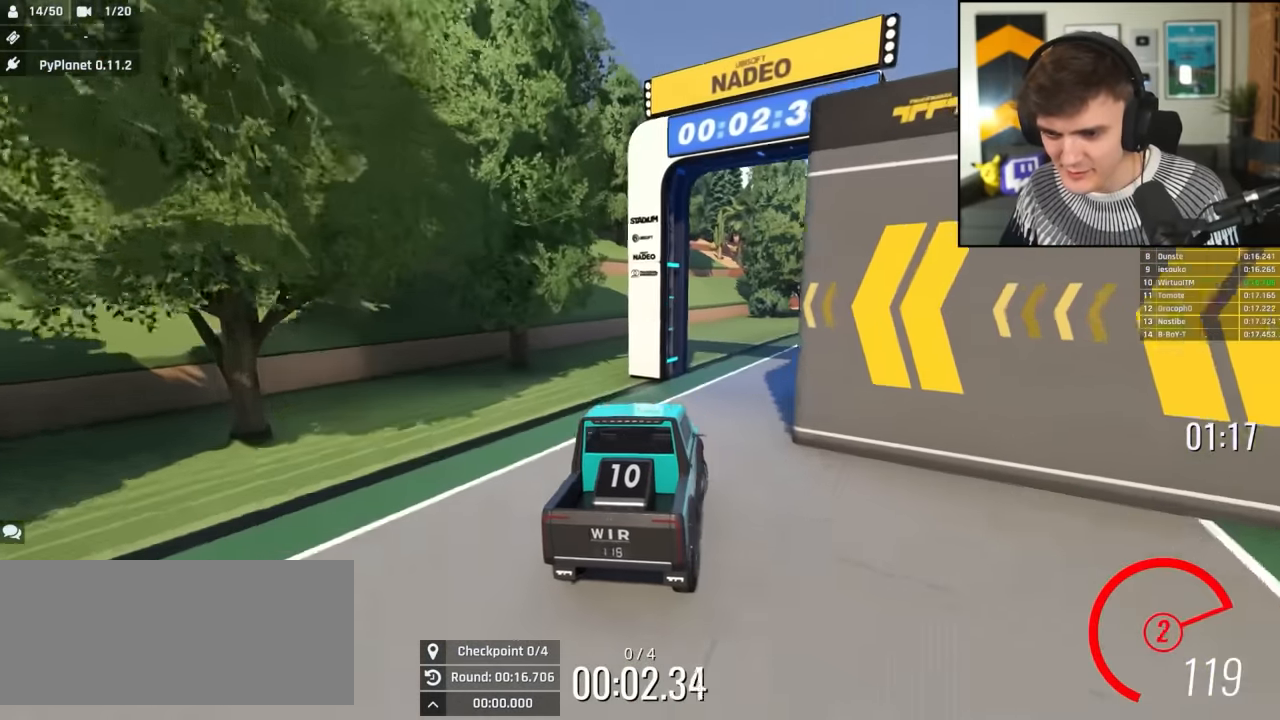
{"keys": ["right", "up"], "events": [[317, "right", "up"], [417, "right", "down"]]}
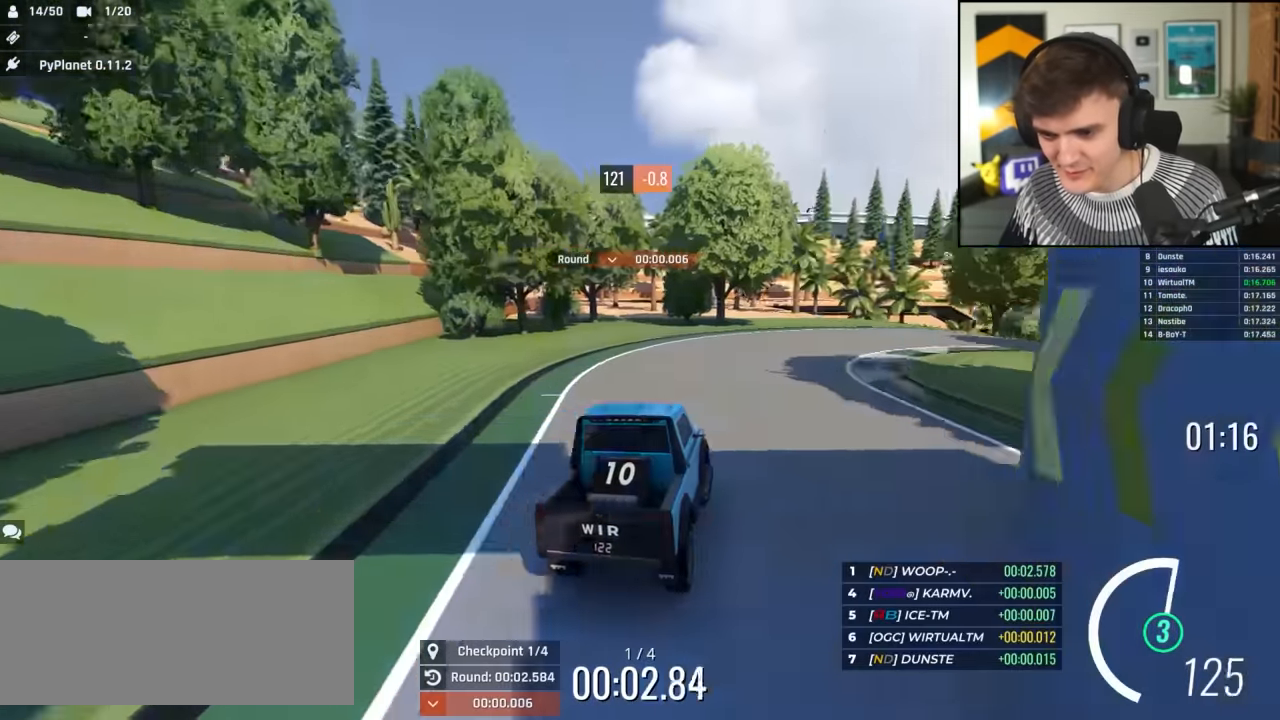
{"keys": ["up"], "events": [[434, "right", "up"]]}
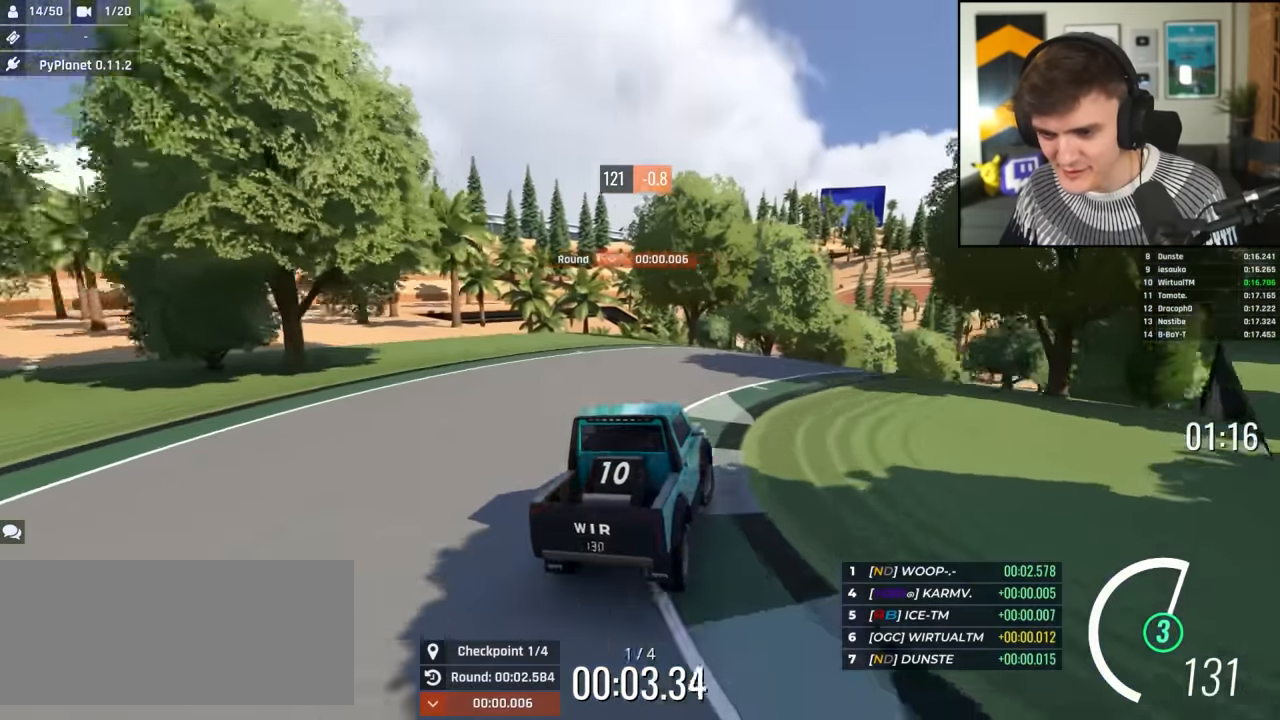
{"keys": ["right", "up"], "events": [[250, "right", "down"], [300, "right", "up"], [484, "right", "down"]]}
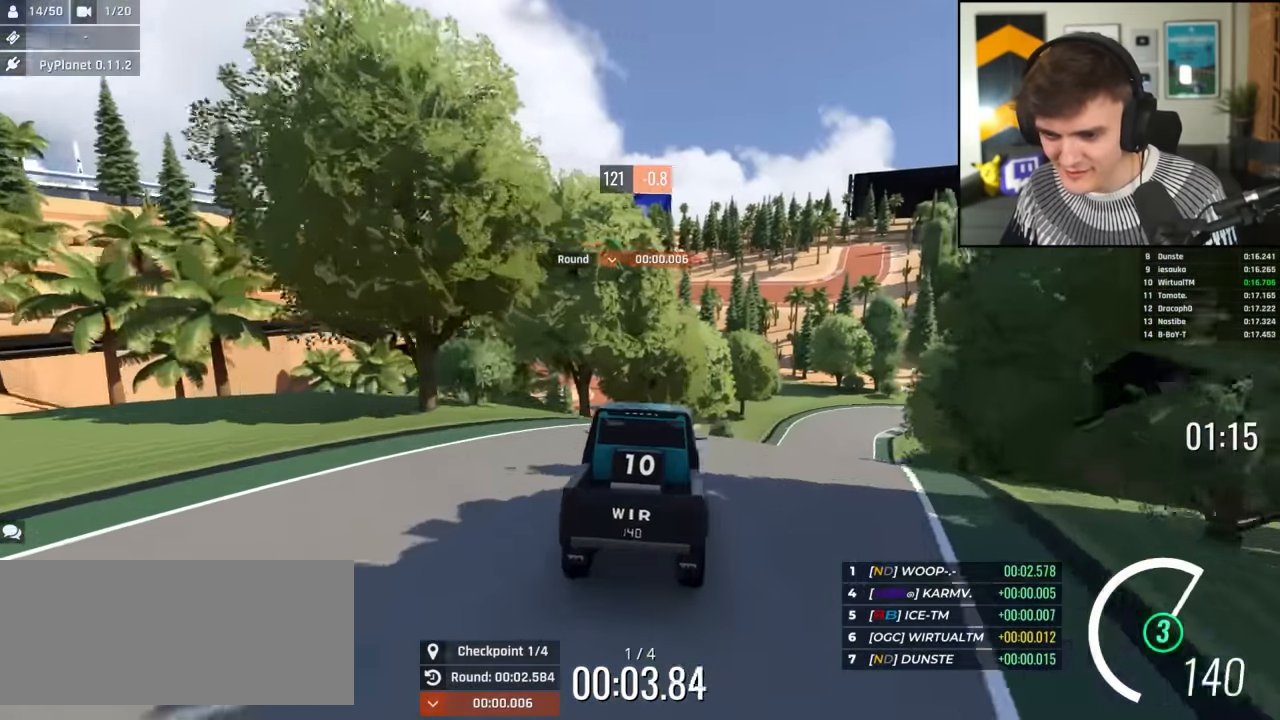
{"keys": ["up"], "events": [[84, "right", "up"], [167, "right", "down"], [267, "right", "up"], [400, "right", "down"], [450, "right", "up"]]}
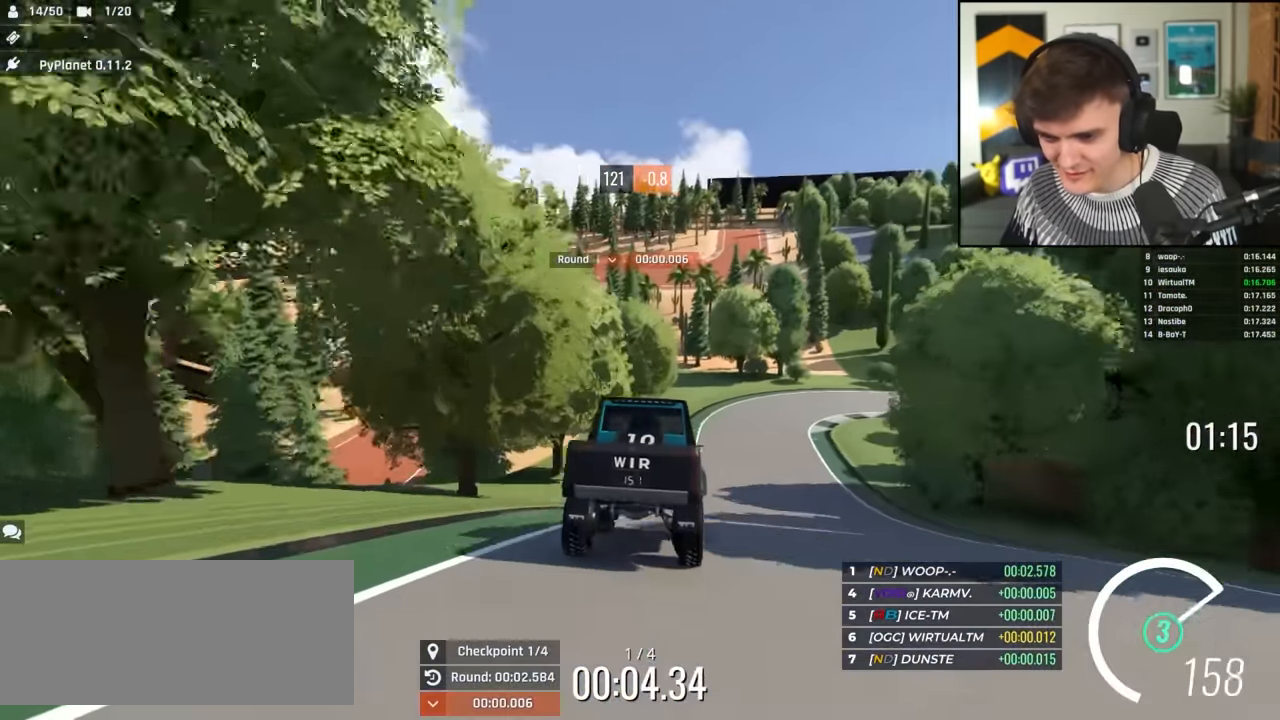
{"keys": ["up"], "events": [[100, "right", "down"], [184, "right", "up"], [334, "right", "down"], [434, "right", "up"]]}
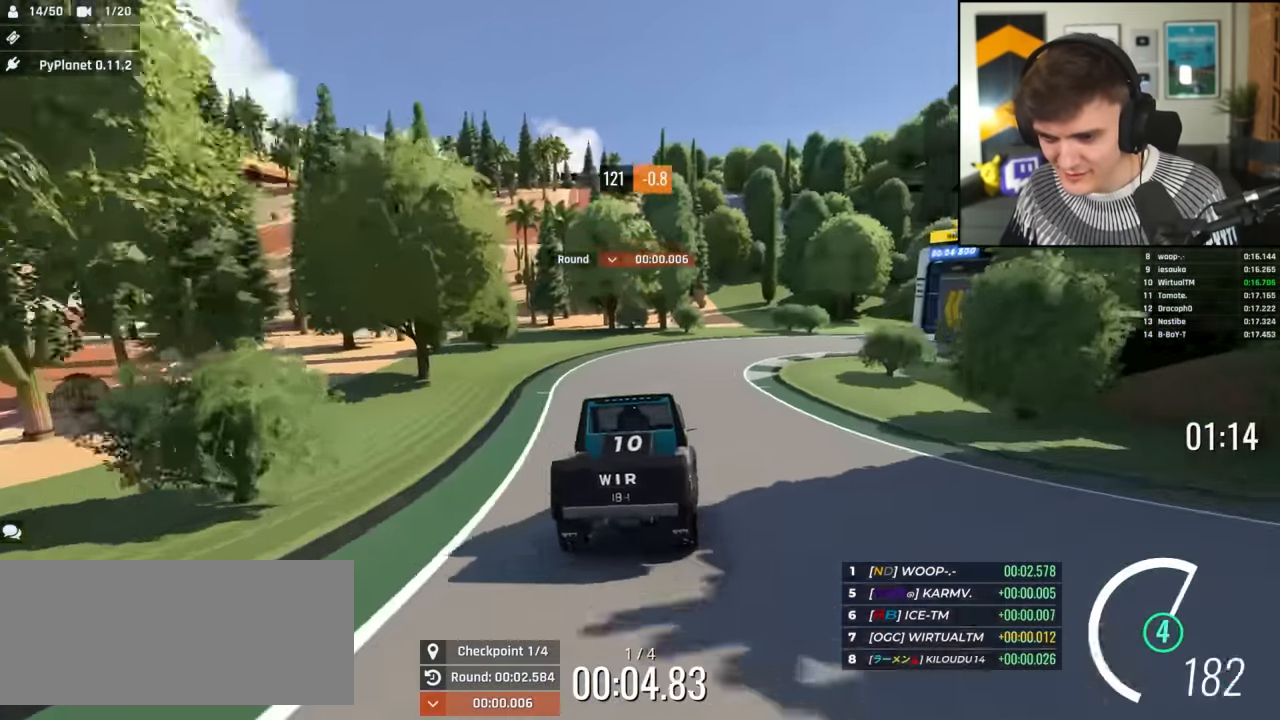
{"keys": ["up"], "events": [[67, "right", "down"], [167, "right", "up"], [250, "right", "down"], [434, "right", "up"]]}
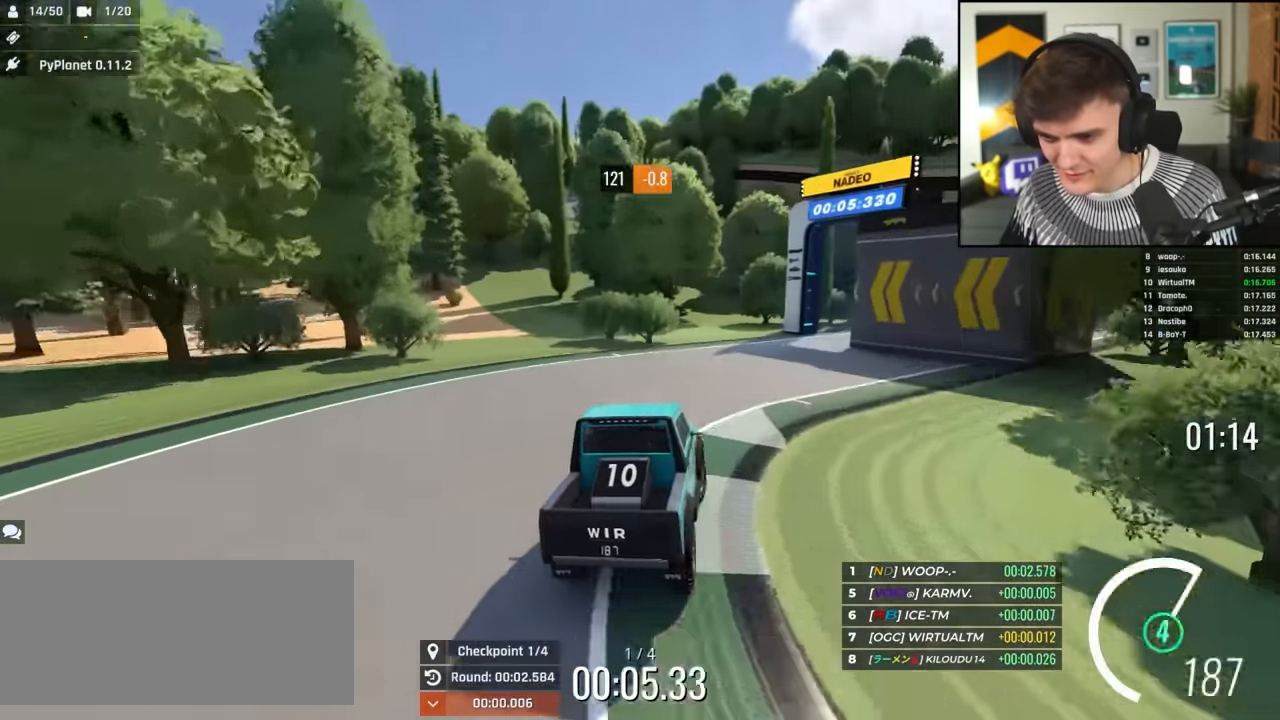
{"keys": ["up"], "events": [[34, "right", "down"], [317, "right", "up"]]}
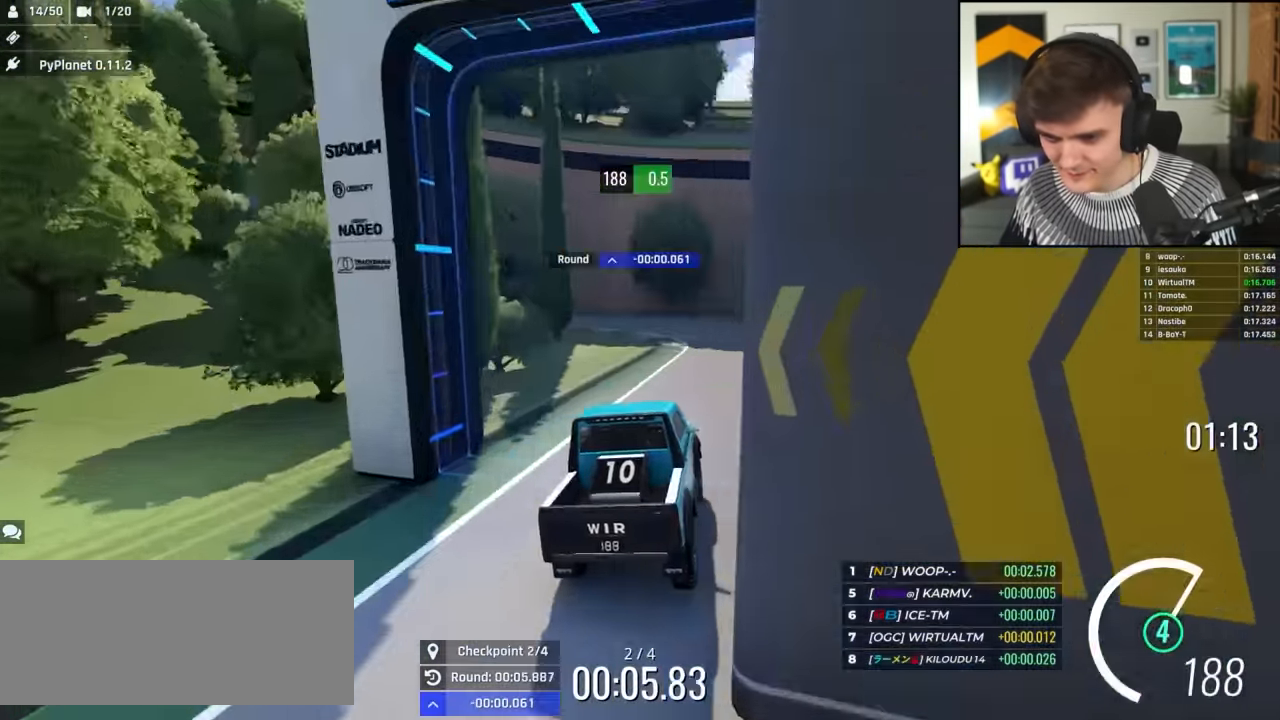
{"keys": ["left", "up"], "events": [[100, "left", "down"]]}
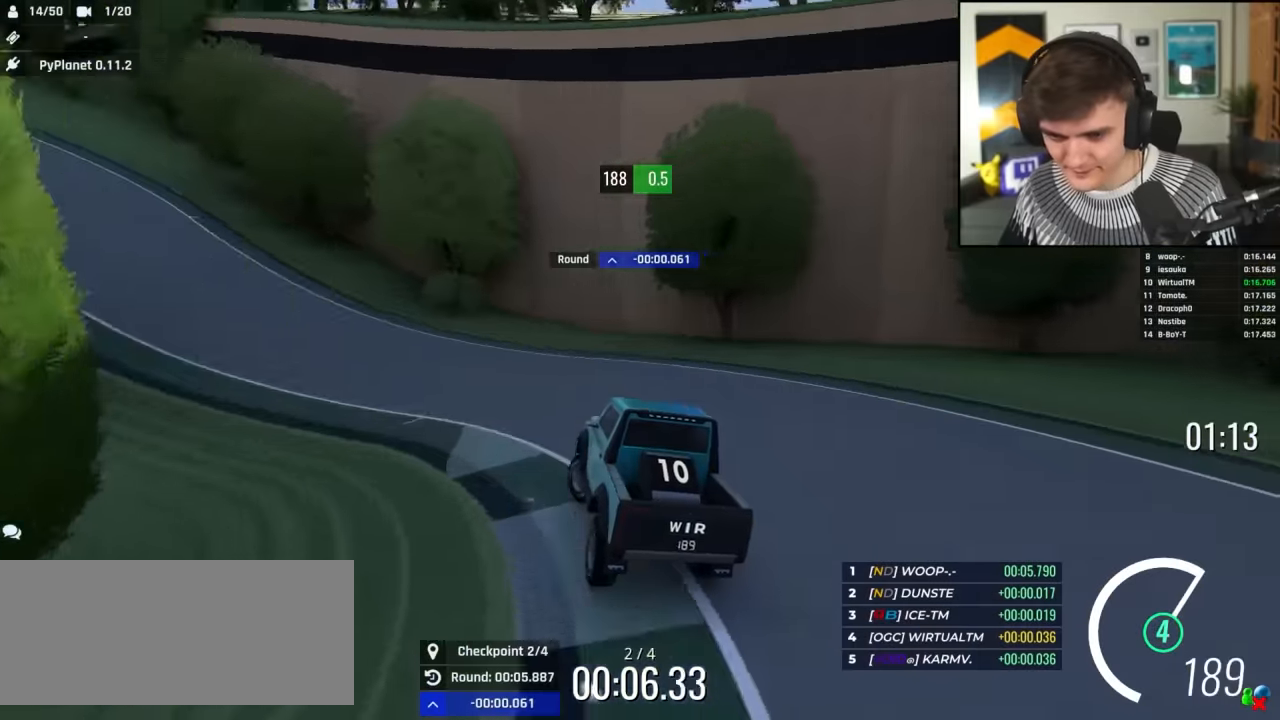
{"keys": ["up"], "events": [[484, "left", "up"]]}